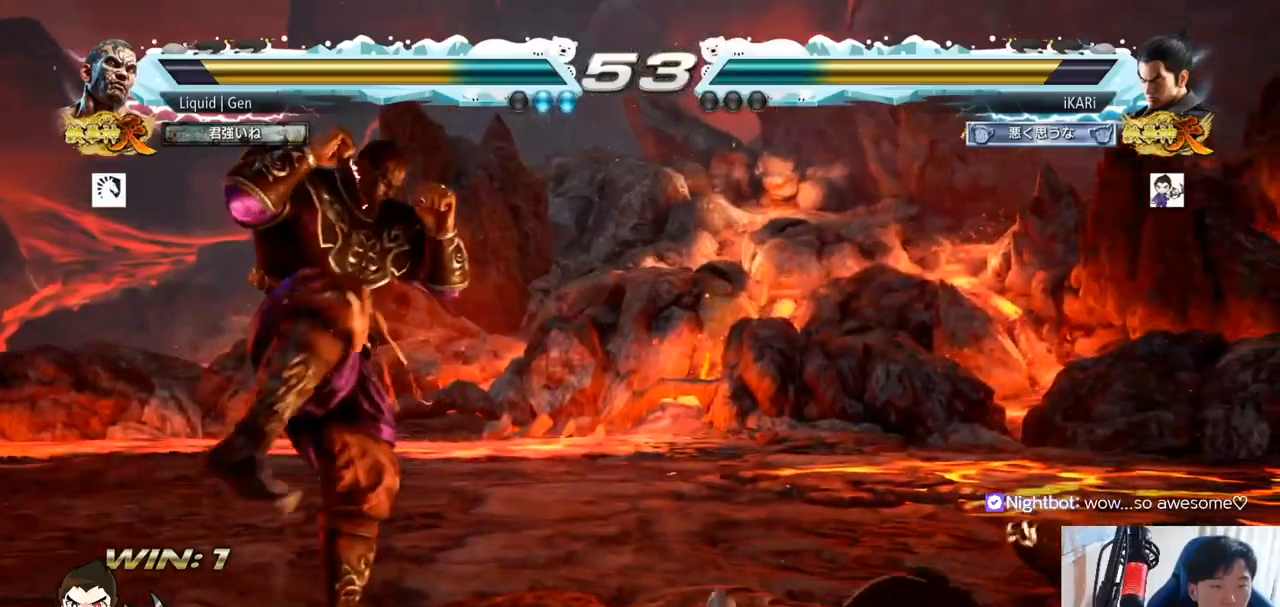
Gameplay with a controller (arcade stick); each line is a JSON object with the inputs held at the frame after it. "events" lists button and stick changes between this image and that frame as [ms after this image, input, new state], when the widget could be followed in between. Not read: L3 R3.
{"buttons": [], "left_stick": "right", "events": [[433, "left_stick", "right"]]}
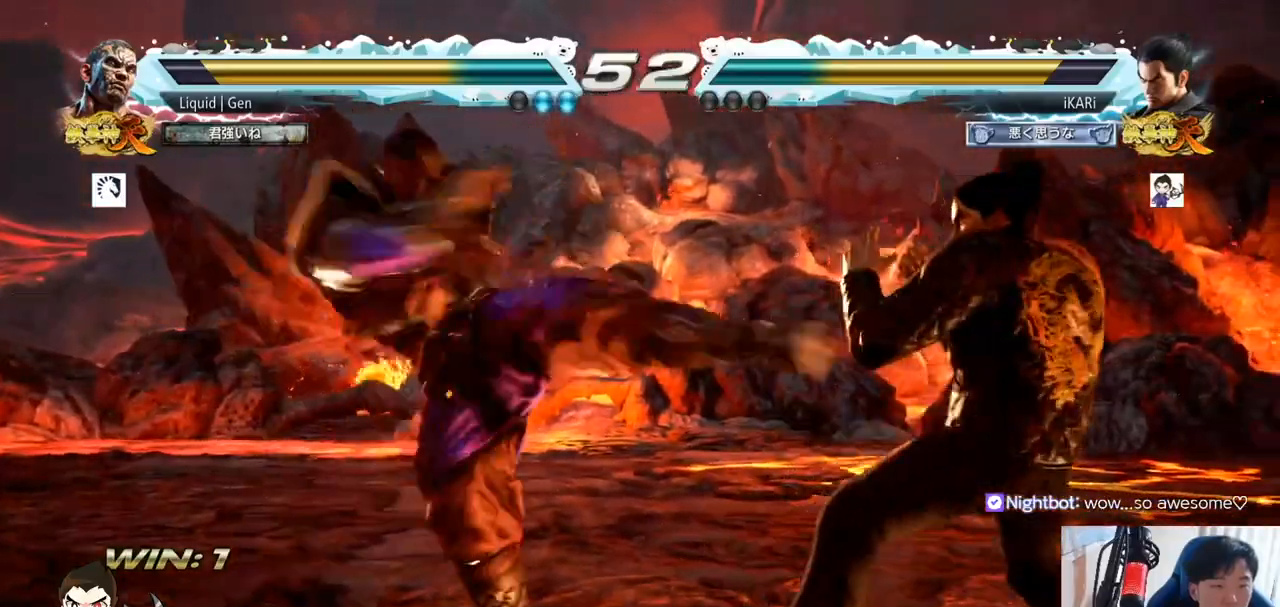
{"buttons": [], "left_stick": "center", "events": [[233, "TRIANGLE", "down"], [233, "left_stick", "center"], [300, "TRIANGLE", "up"], [333, "TRIANGLE", "down"], [367, "TRIANGLE", "up"], [433, "TRIANGLE", "down"], [467, "TRIANGLE", "up"]]}
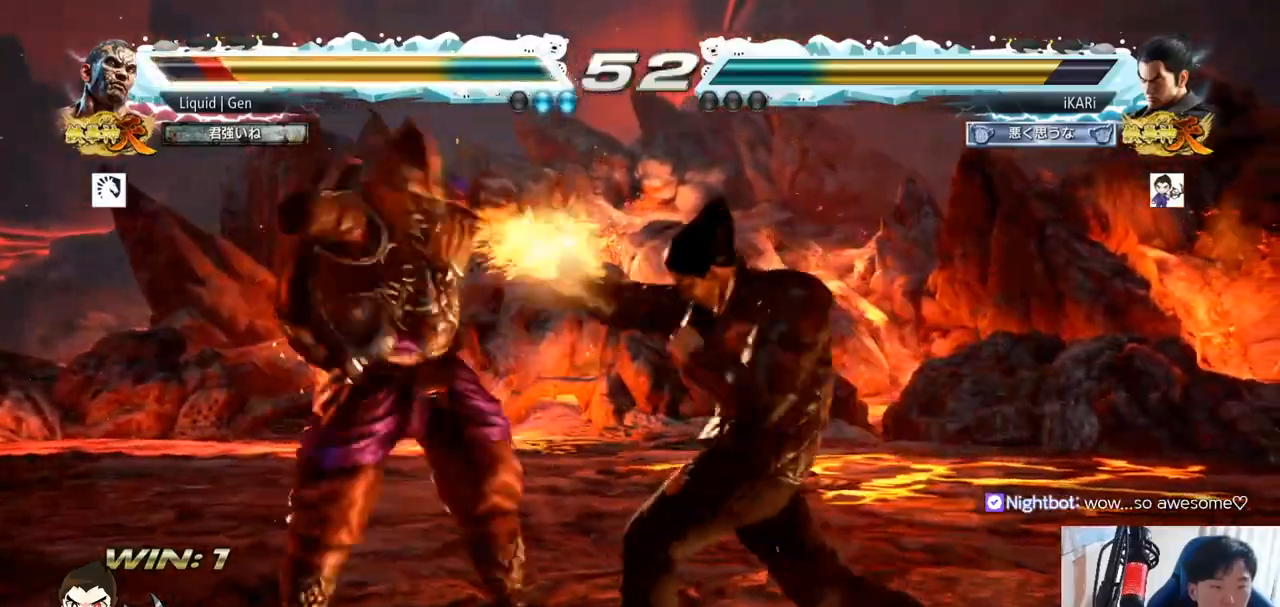
{"buttons": ["TRIANGLE"], "left_stick": "center", "events": [[33, "TRIANGLE", "down"], [67, "TRIANGLE", "up"], [133, "TRIANGLE", "down"], [167, "TRIANGLE", "up"], [200, "TRIANGLE", "down"]]}
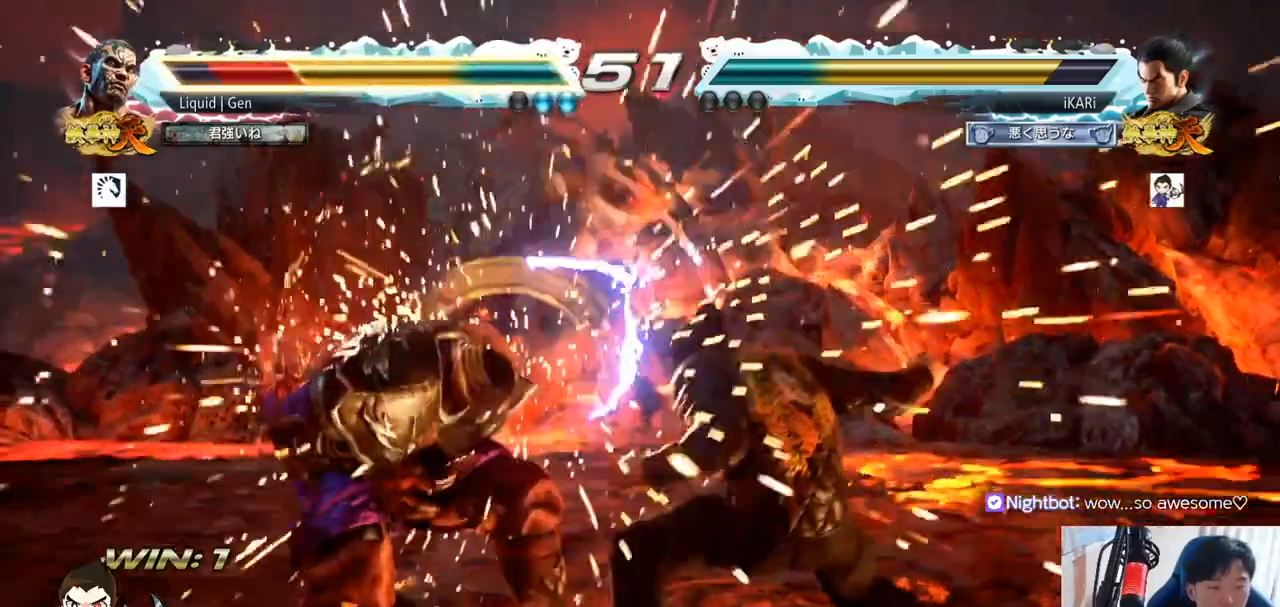
{"buttons": ["TRIANGLE"], "left_stick": "down-right", "events": [[33, "TRIANGLE", "up"], [267, "left_stick", "down-right"], [433, "TRIANGLE", "down"]]}
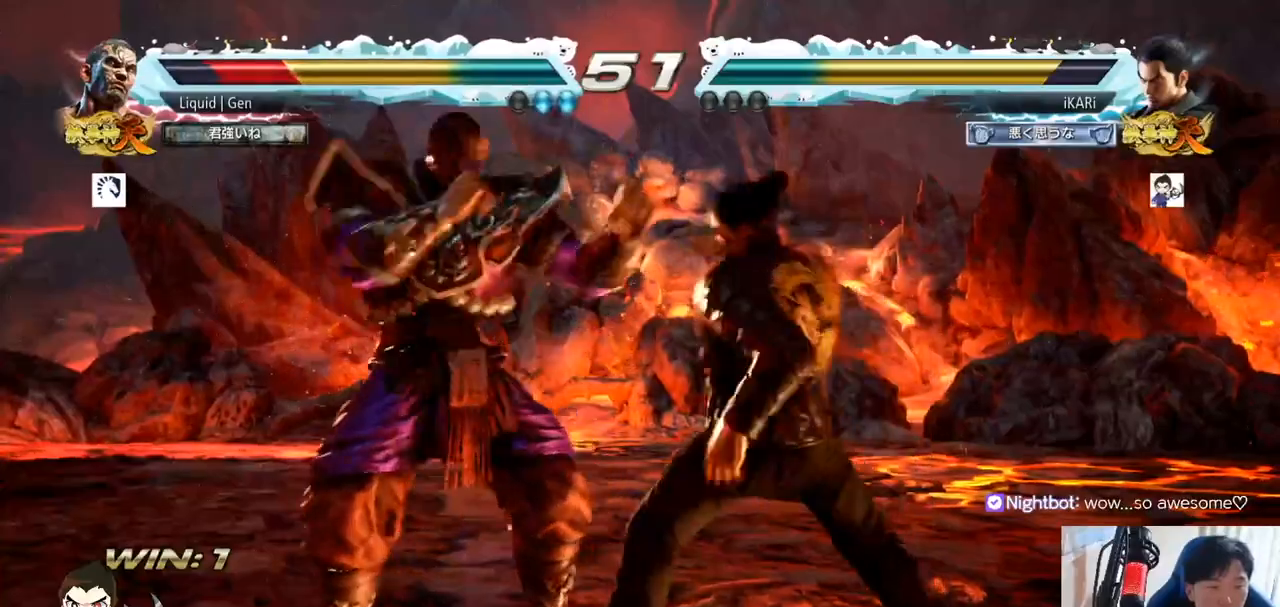
{"buttons": [], "left_stick": "center", "events": [[67, "left_stick", "center"], [100, "TRIANGLE", "up"]]}
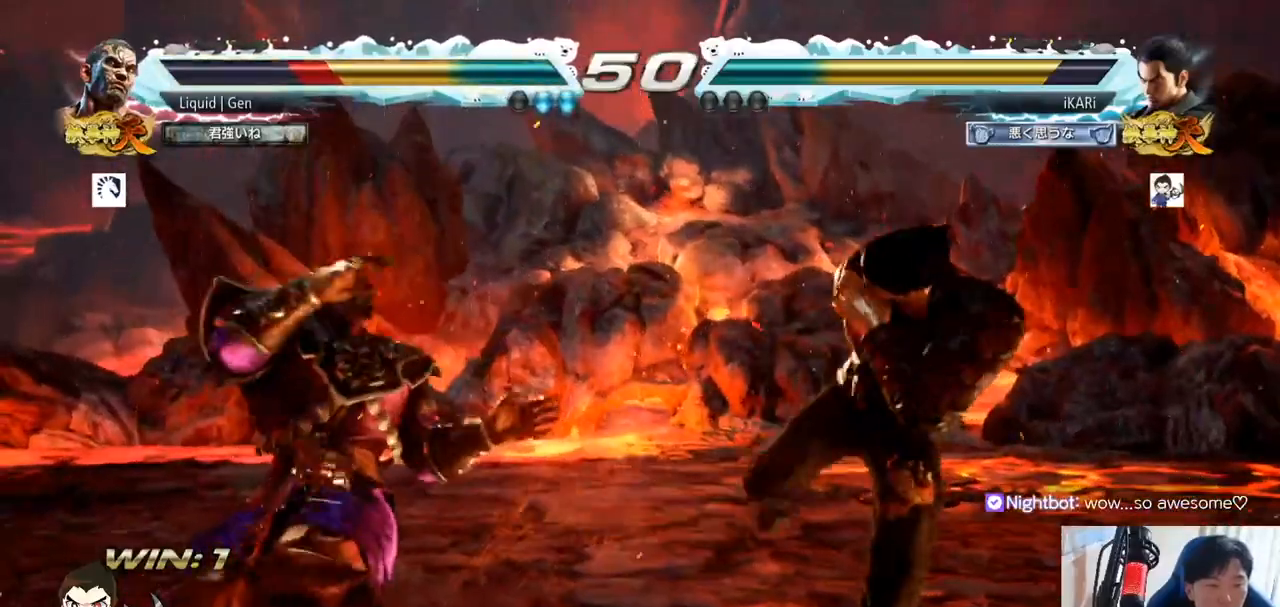
{"buttons": [], "left_stick": "center", "events": [[233, "left_stick", "right"], [367, "left_stick", "down"], [433, "left_stick", "center"]]}
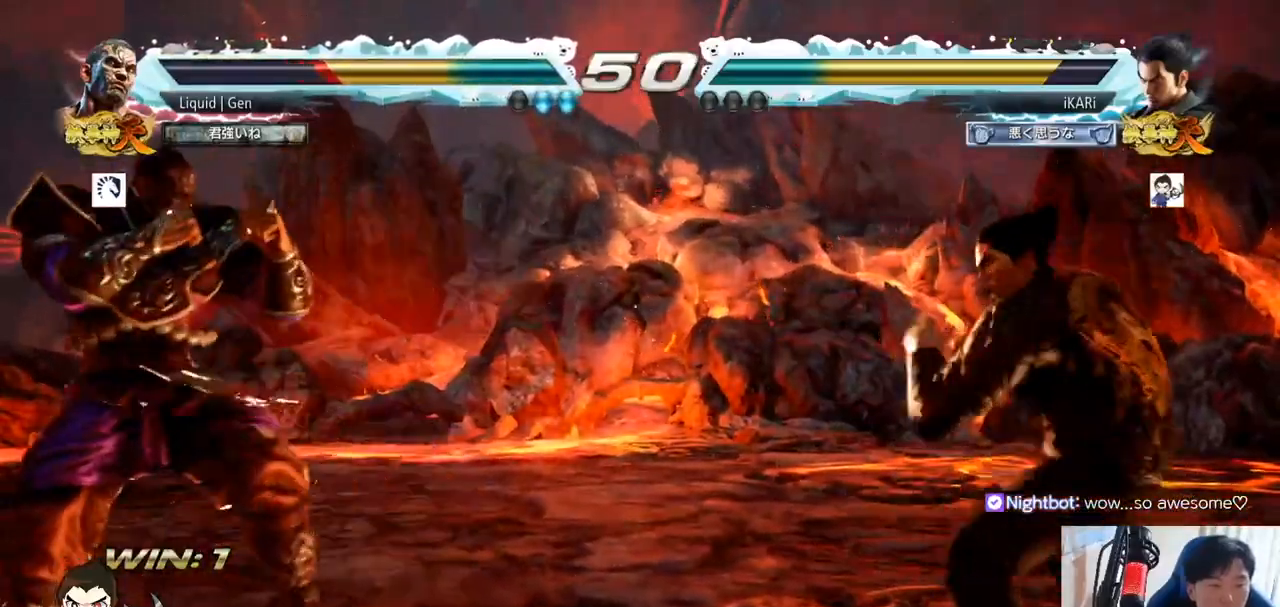
{"buttons": [], "left_stick": "center", "events": [[133, "left_stick", "down-left"], [233, "left_stick", "left"], [333, "left_stick", "down"], [367, "TRIANGLE", "down"], [400, "TRIANGLE", "up"], [400, "left_stick", "center"]]}